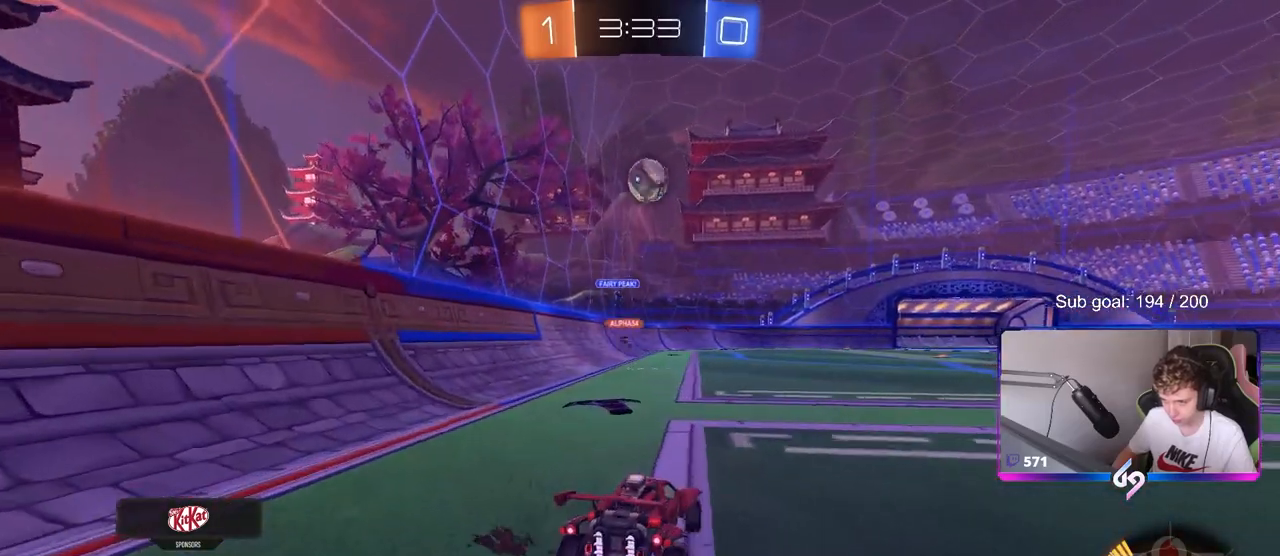
Gameplay with keyboard and mouse; each line is a JSON object with the keys and mouse buttons held at the frame after it. "events" lists presses ("down") and releases ("up") of "1", "2", "3", "4", "5", "a", "alt", "c", "caps_lock", "ctrl", "d", "e", "f", "g", "q", "r", "s", "shift", "space", "t", "tab", "v", "w", "x", "z", "mouse_left", "mouse_wheel" and "mouse_right" between this image and that frame as [ms after this image, input, new state], when the widget could be followed in between. "mouse_left", "mouse_wheel", "mouse_right" = the "left", "wheel", "right" buttons of the "mouse" list. No other keys are recorded. "wheel" means that the mouse wheel is clicked or scrolled. "mouse_move" is the direction in which the mouse moves at that frame (one of eight, or "still"), when it could be read.
{"keys": [], "mouse": [], "mouse_move": "still", "events": [[233, "w", "up"], [283, "a", "up"], [383, "w", "down"], [433, "w", "up"]]}
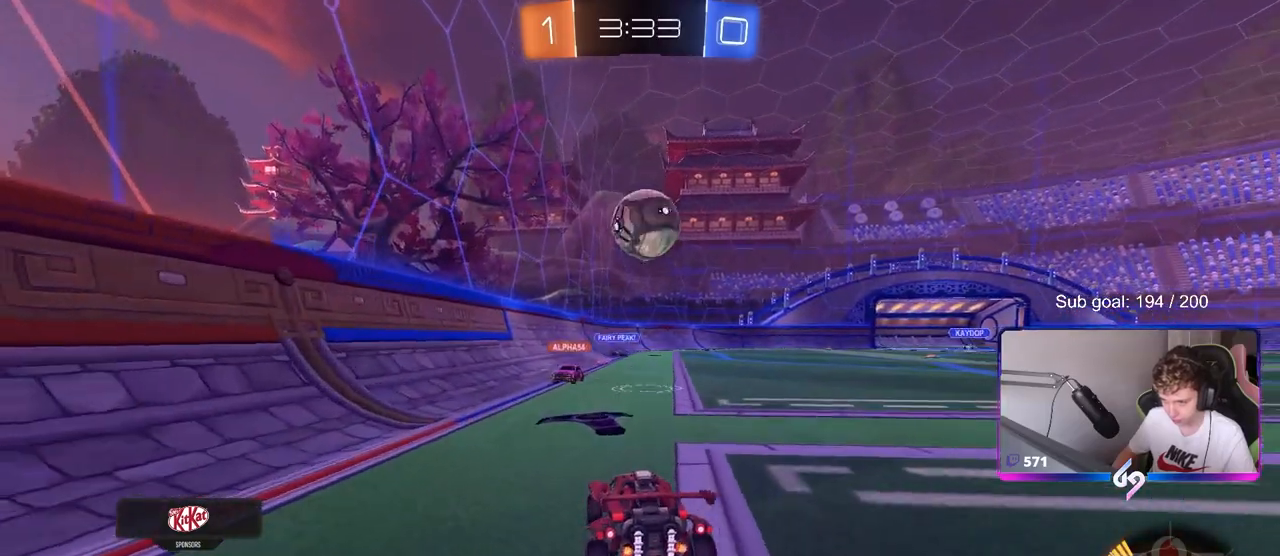
{"keys": [], "mouse": ["left"], "mouse_move": "still", "events": [[33, "d", "down"], [83, "w", "down"], [133, "d", "up"], [217, "w", "up"], [267, "mouse_left", "down"], [267, "mouse_right", "down"], [317, "d", "down"], [317, "s", "down"], [467, "d", "up"], [467, "mouse_right", "up"], [467, "s", "up"]]}
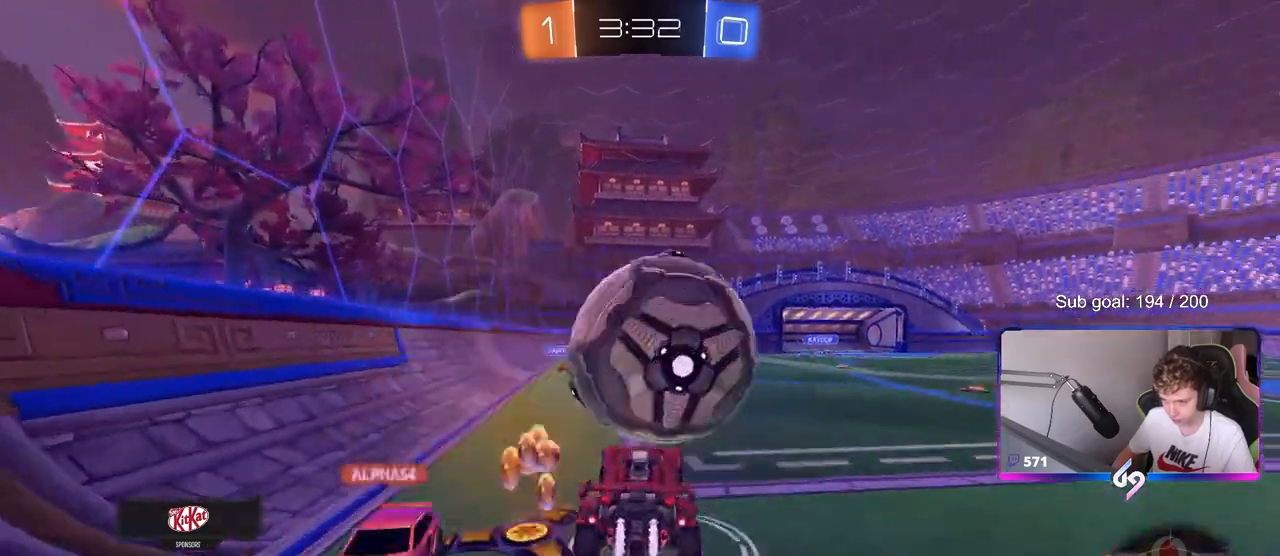
{"keys": ["a", "d", "s", "shift"], "mouse": ["left"], "mouse_move": "down-left", "events": [[17, "mouse_right", "down"], [150, "a", "down"], [200, "mouse_right", "up"], [200, "shift", "down"], [433, "s", "down"], [483, "d", "down"]]}
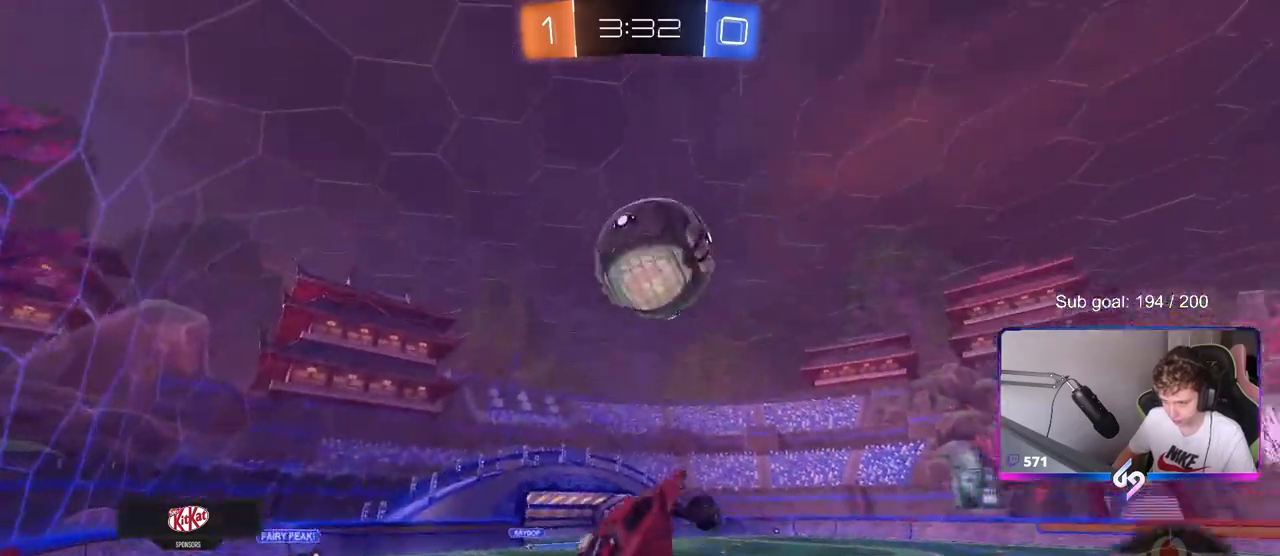
{"keys": ["a", "shift"], "mouse": ["left"], "mouse_move": "still", "events": [[33, "d", "up"], [33, "s", "up"], [117, "w", "down"], [350, "w", "up"], [450, "w", "down"], [483, "w", "up"]]}
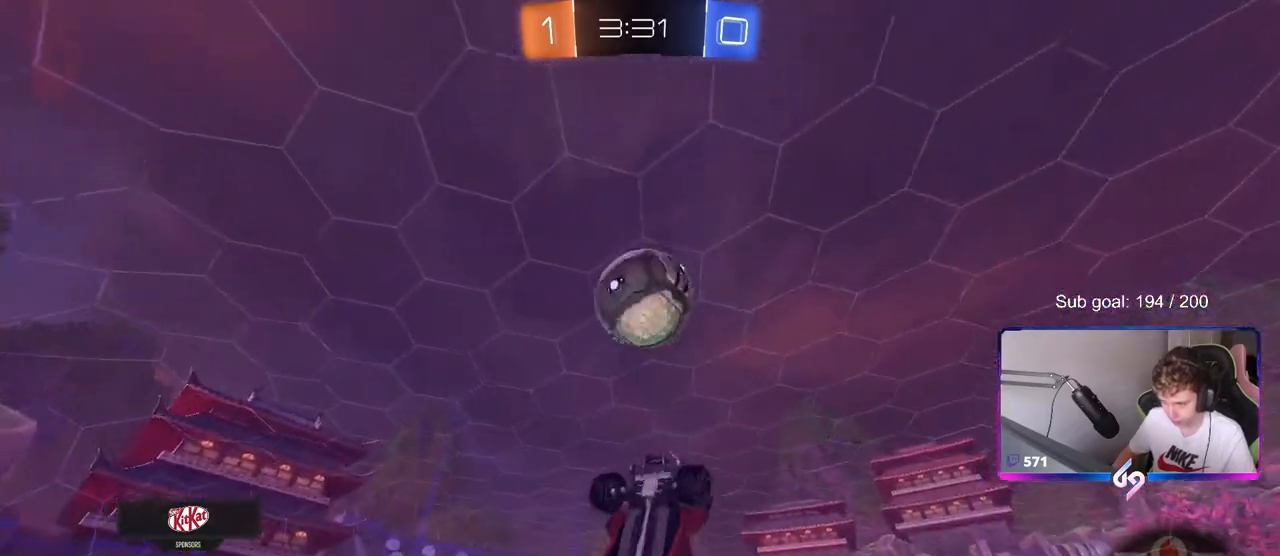
{"keys": ["d"], "mouse": [], "mouse_move": "still", "events": [[217, "s", "down"], [317, "s", "up"], [367, "a", "up"], [367, "shift", "up"], [417, "mouse_left", "up"], [467, "d", "down"]]}
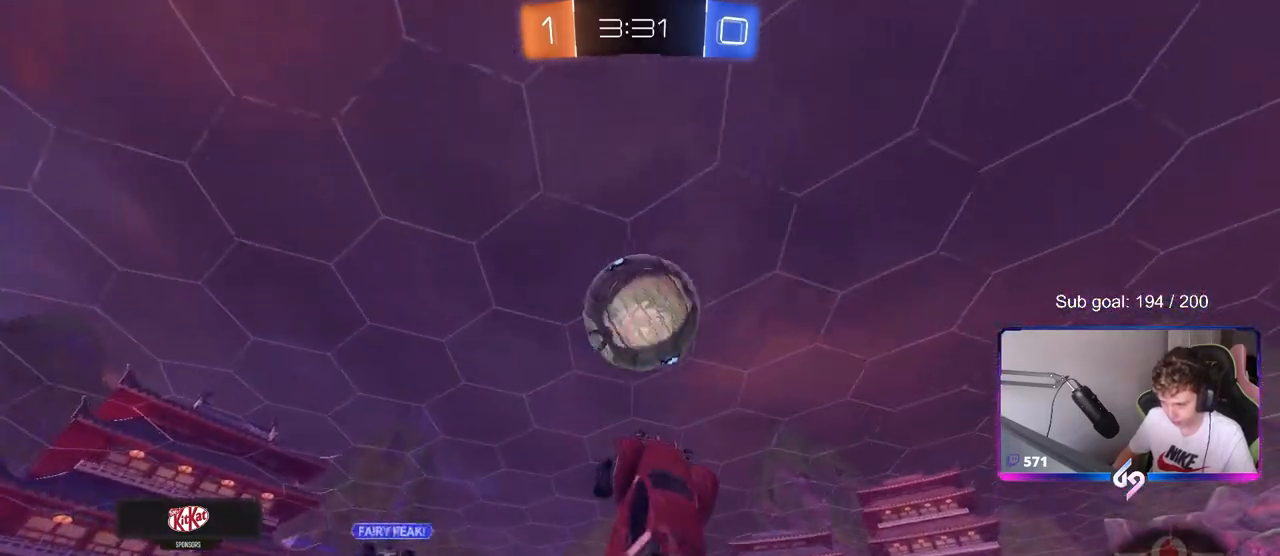
{"keys": ["d", "s"], "mouse": [], "mouse_move": "still", "events": [[100, "shift", "down"], [200, "s", "down"], [333, "shift", "up"]]}
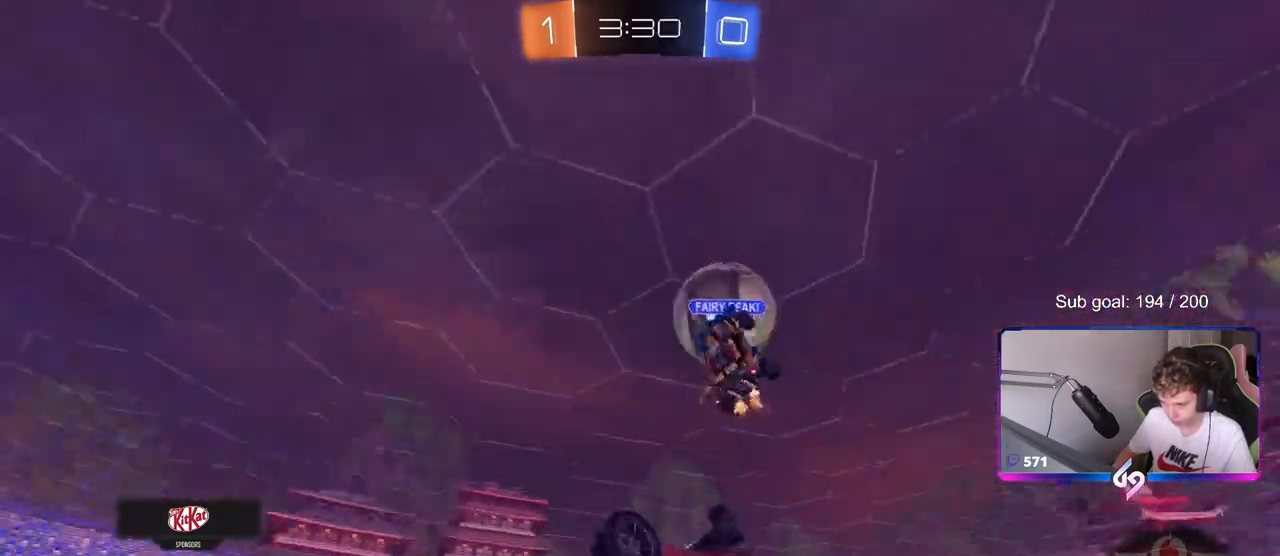
{"keys": ["d", "shift"], "mouse": ["left"], "mouse_move": "still", "events": [[33, "s", "up"], [67, "shift", "down"], [217, "d", "up"], [217, "s", "down"], [250, "shift", "up"], [300, "a", "down"], [350, "a", "up"], [350, "s", "up"], [400, "shift", "down"], [450, "d", "down"], [450, "mouse_left", "down"]]}
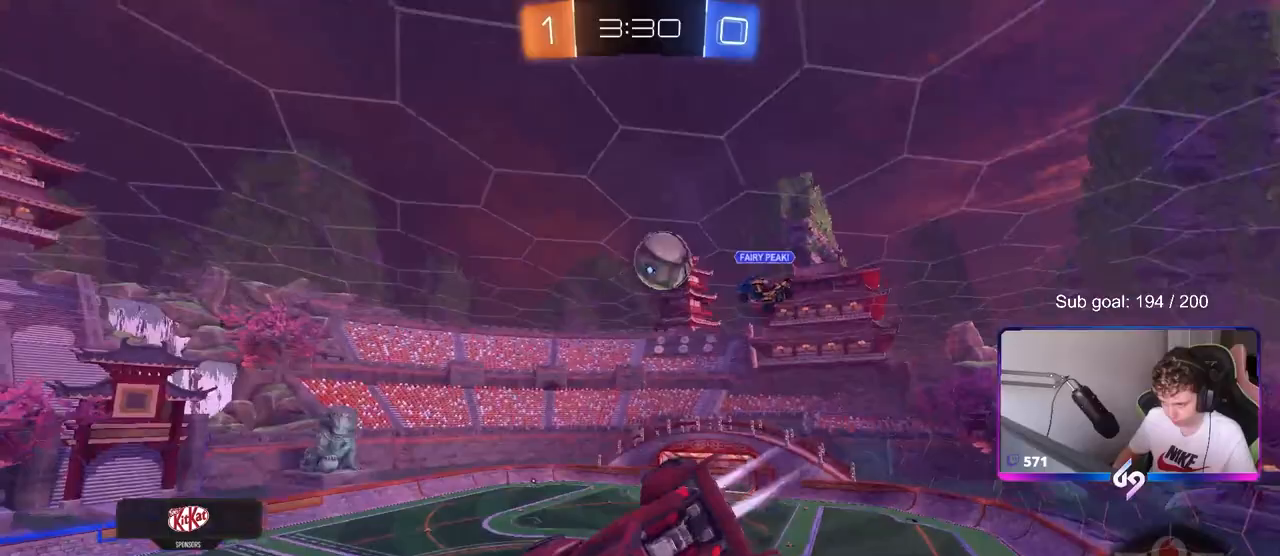
{"keys": [], "mouse": [], "mouse_move": "still", "events": [[133, "d", "up"], [183, "shift", "up"], [233, "mouse_left", "up"]]}
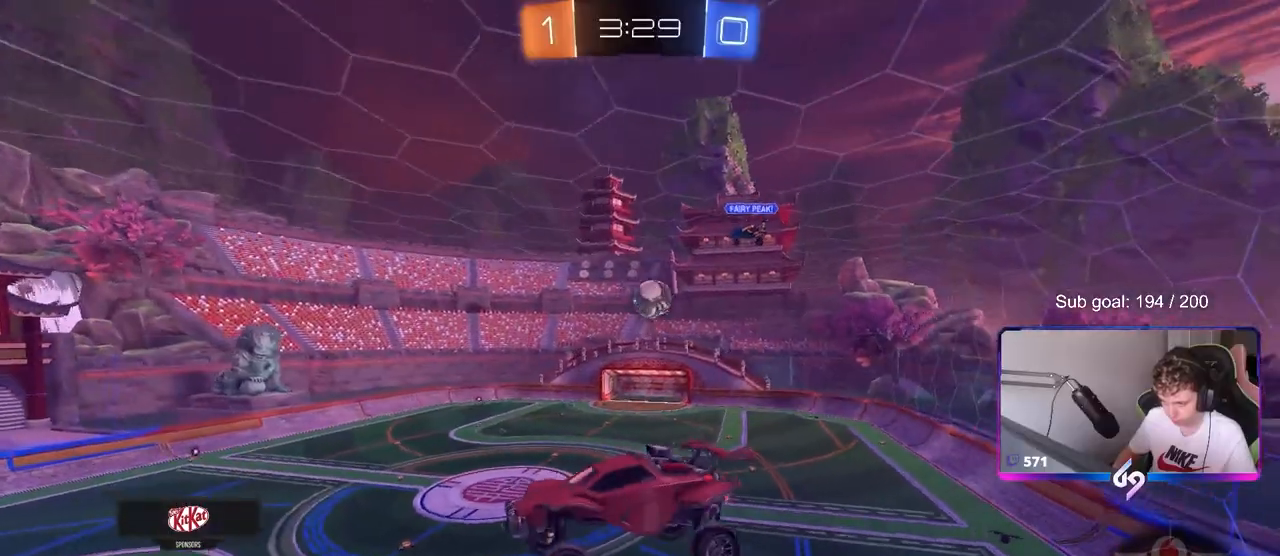
{"keys": [], "mouse": [], "mouse_move": "still", "events": []}
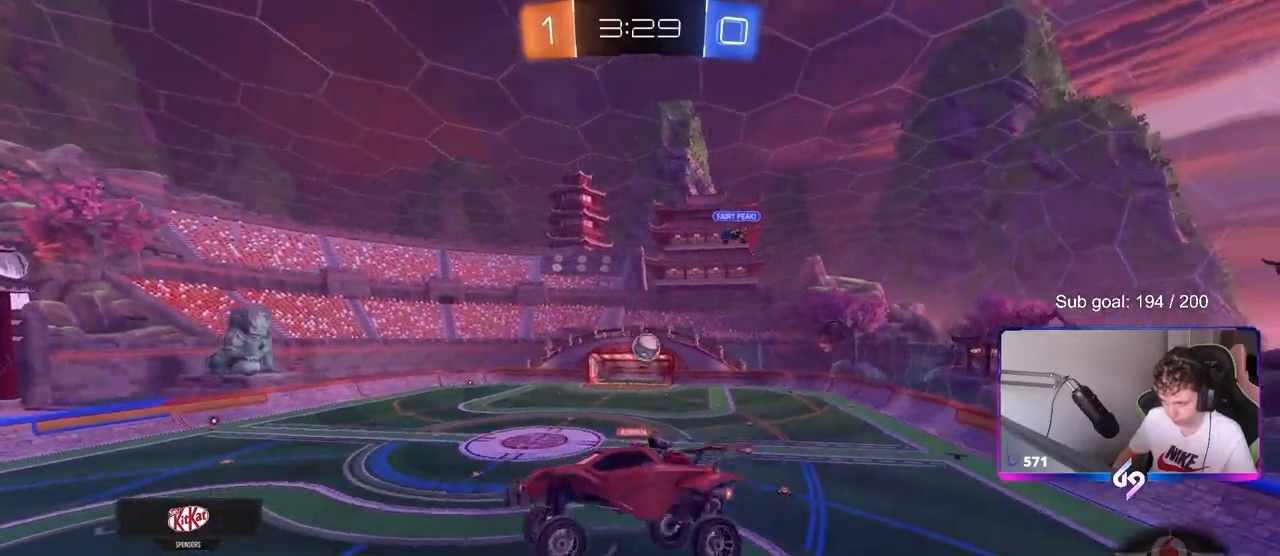
{"keys": [], "mouse": [], "mouse_move": "still", "events": [[300, "a", "down"], [450, "a", "up"]]}
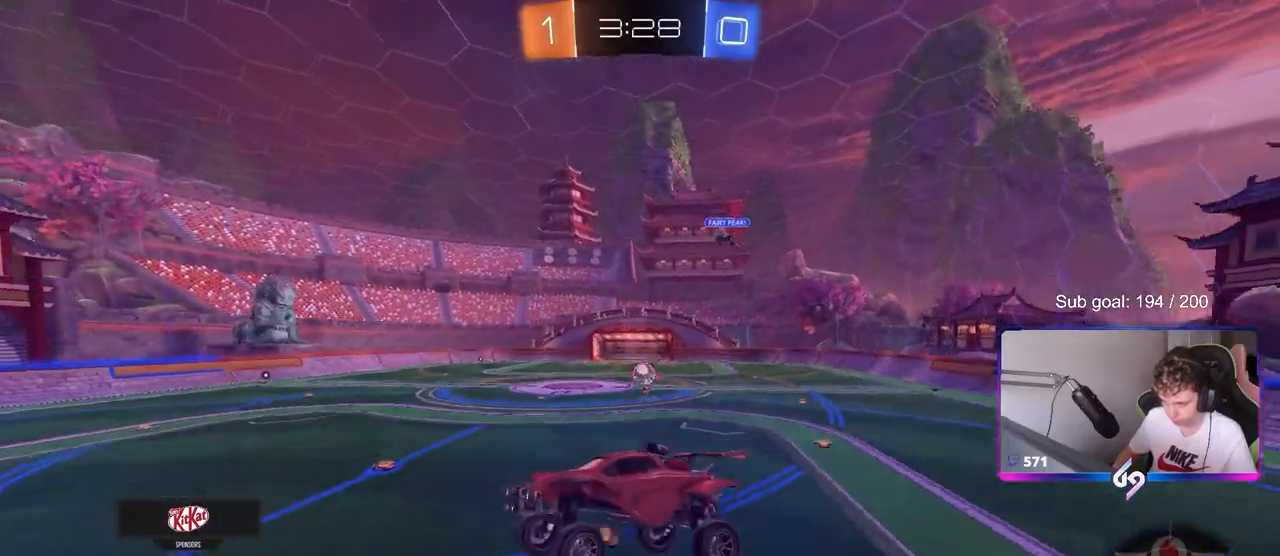
{"keys": ["d", "shift", "w"], "mouse": [], "mouse_move": "still", "events": [[183, "w", "down"], [217, "d", "down"], [417, "shift", "down"]]}
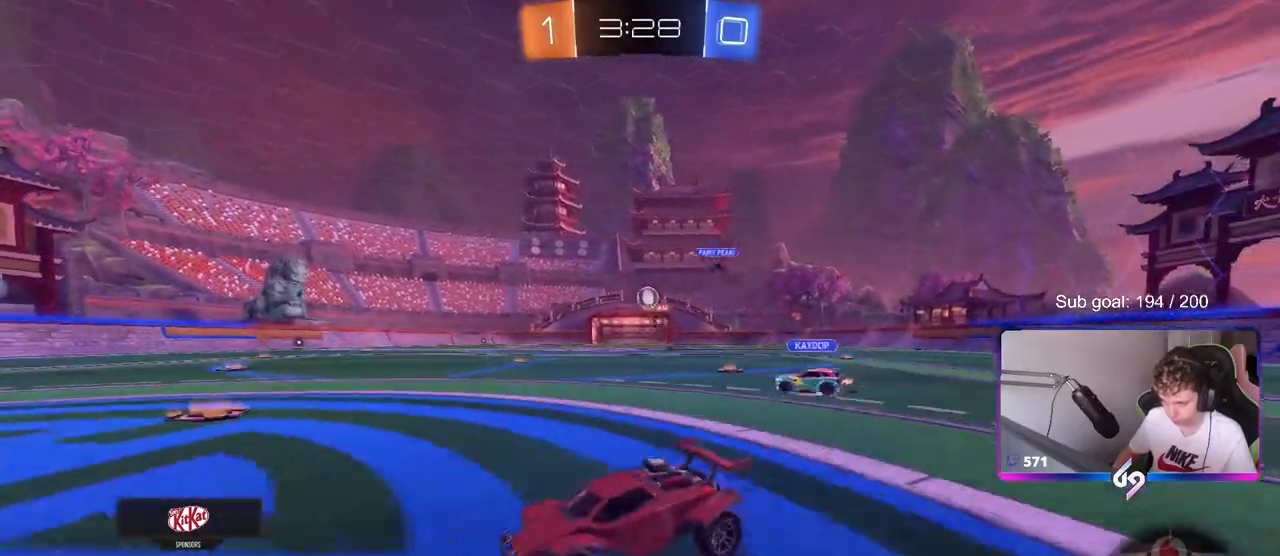
{"keys": ["d", "w"], "mouse": [], "mouse_move": "still", "events": [[150, "shift", "up"]]}
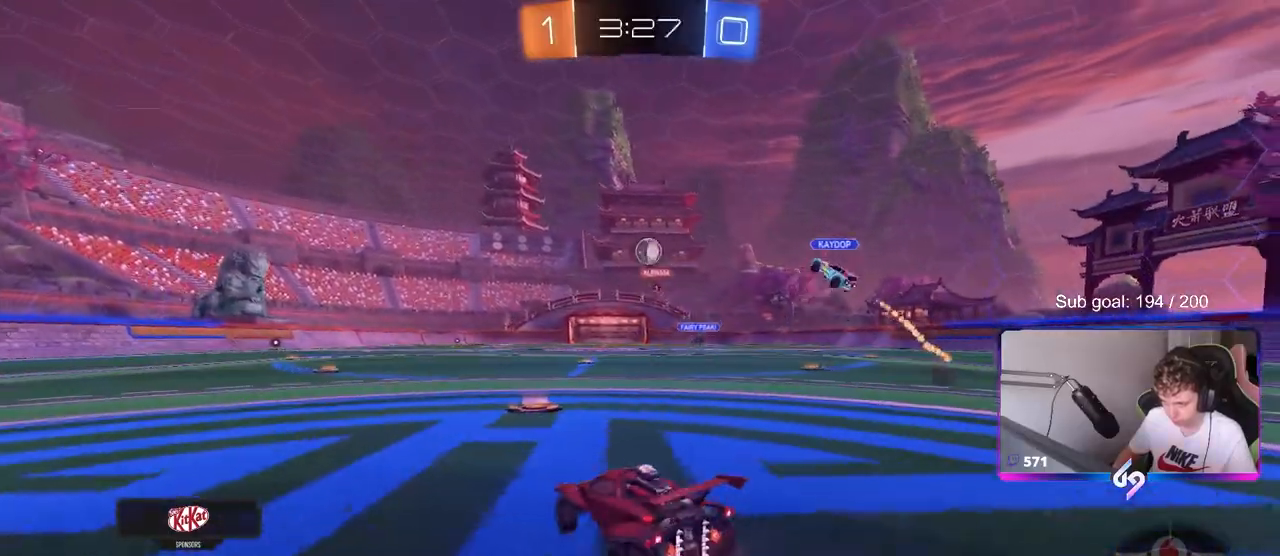
{"keys": ["a", "shift", "w"], "mouse": ["left"], "mouse_move": "still", "events": [[117, "d", "up"], [167, "a", "down"], [167, "mouse_left", "down"], [350, "a", "up"], [350, "d", "down"], [400, "mouse_right", "down"], [450, "a", "down"], [450, "d", "up"], [450, "shift", "down"], [500, "mouse_right", "up"]]}
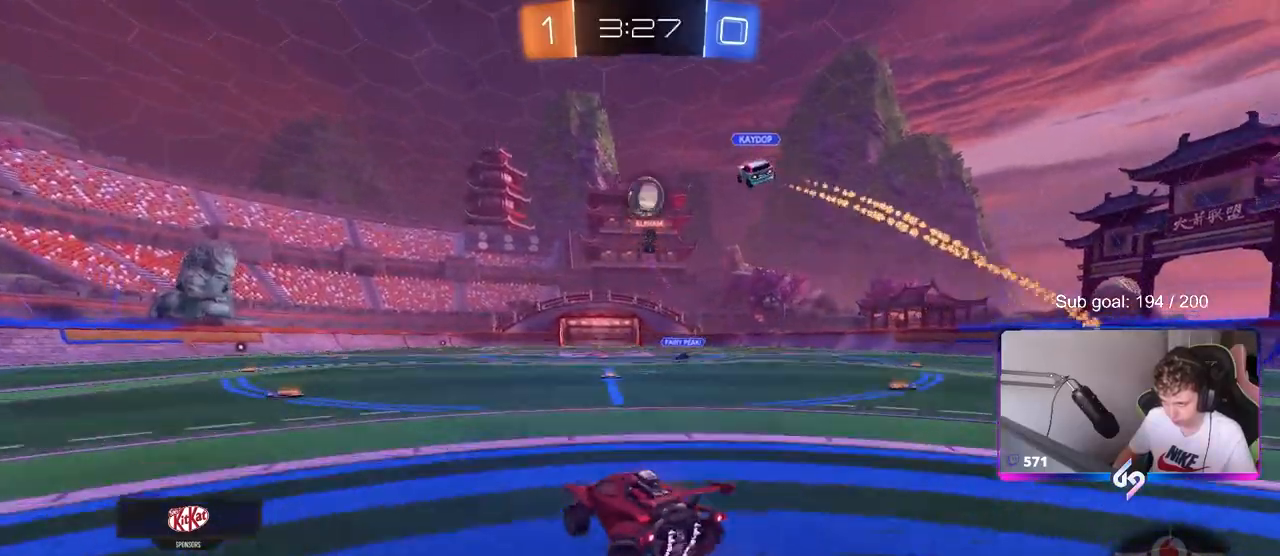
{"keys": ["a", "s", "shift"], "mouse": ["left"], "events": [[50, "mouse_right", "down"], [83, "s", "down"], [83, "w", "up"], [233, "mouse_right", "up"], [367, "s", "up"], [467, "s", "down"]]}
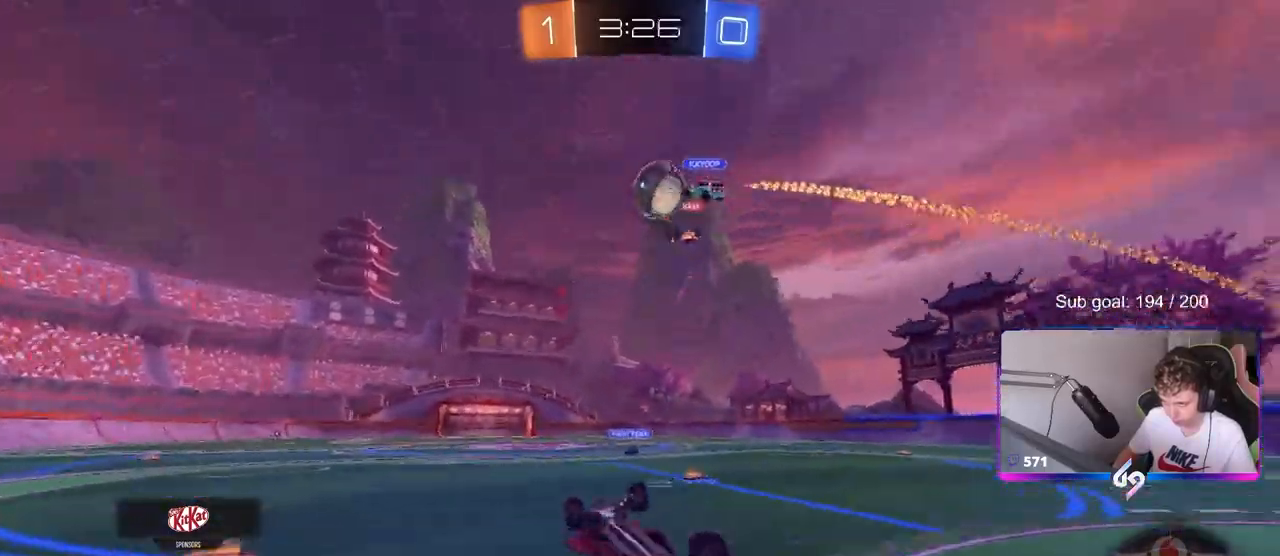
{"keys": ["a", "space"], "mouse": ["left"], "mouse_move": "still", "events": [[200, "s", "up"], [233, "shift", "up"], [333, "a", "up"], [383, "space", "down"], [433, "a", "down"]]}
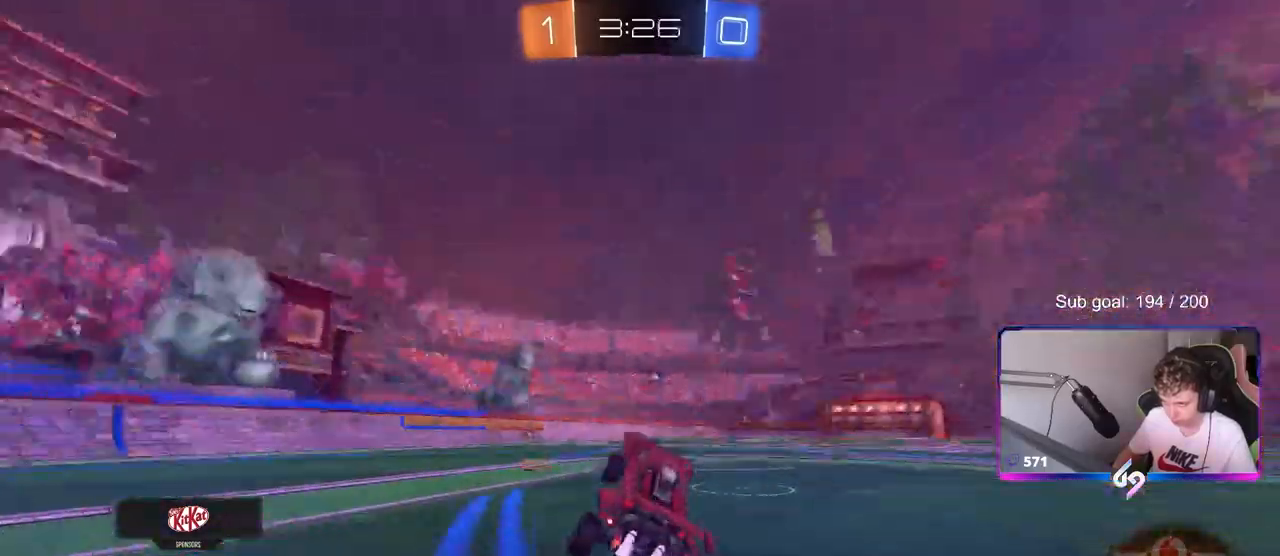
{"keys": ["space", "w"], "mouse": ["left"], "mouse_move": "still", "events": [[17, "a", "up"], [17, "space", "up"], [17, "w", "down"], [450, "space", "down"]]}
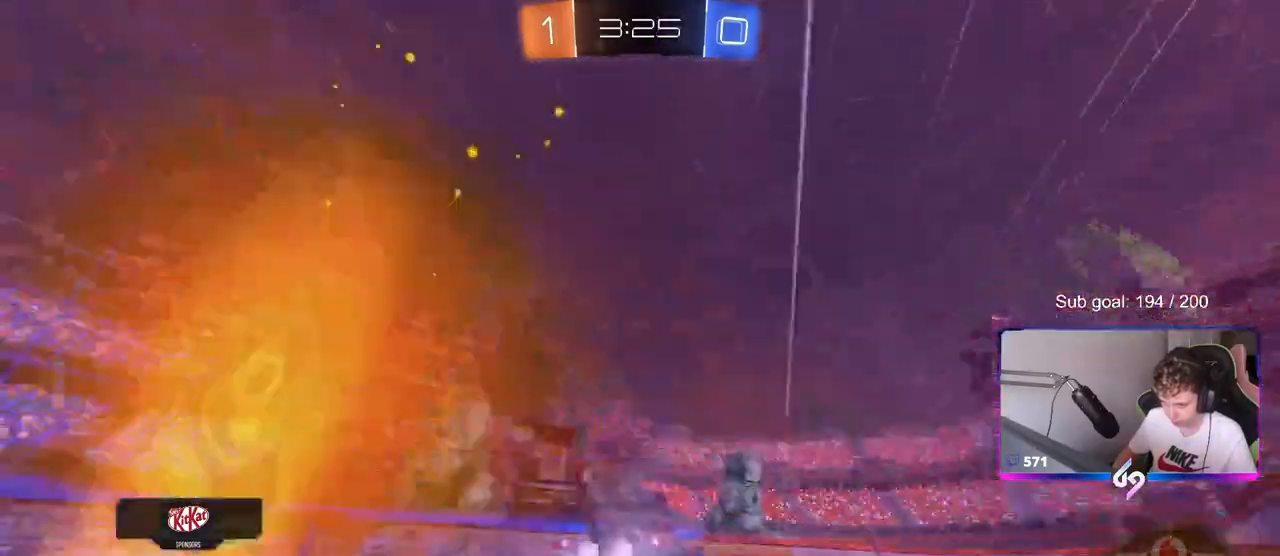
{"keys": ["w"], "mouse": [], "mouse_move": "still", "events": [[83, "space", "up"], [200, "mouse_left", "up"], [267, "space", "down"], [417, "space", "up"]]}
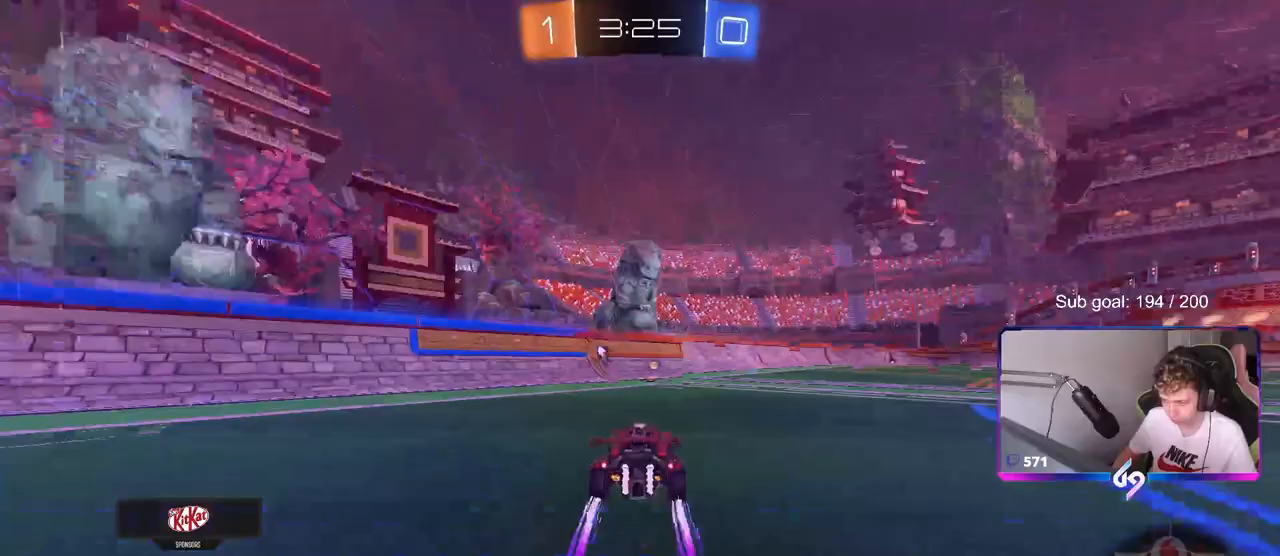
{"keys": ["w"], "mouse": ["left"], "mouse_move": "down", "events": [[150, "space", "down"], [333, "space", "up"], [383, "mouse_left", "down"]]}
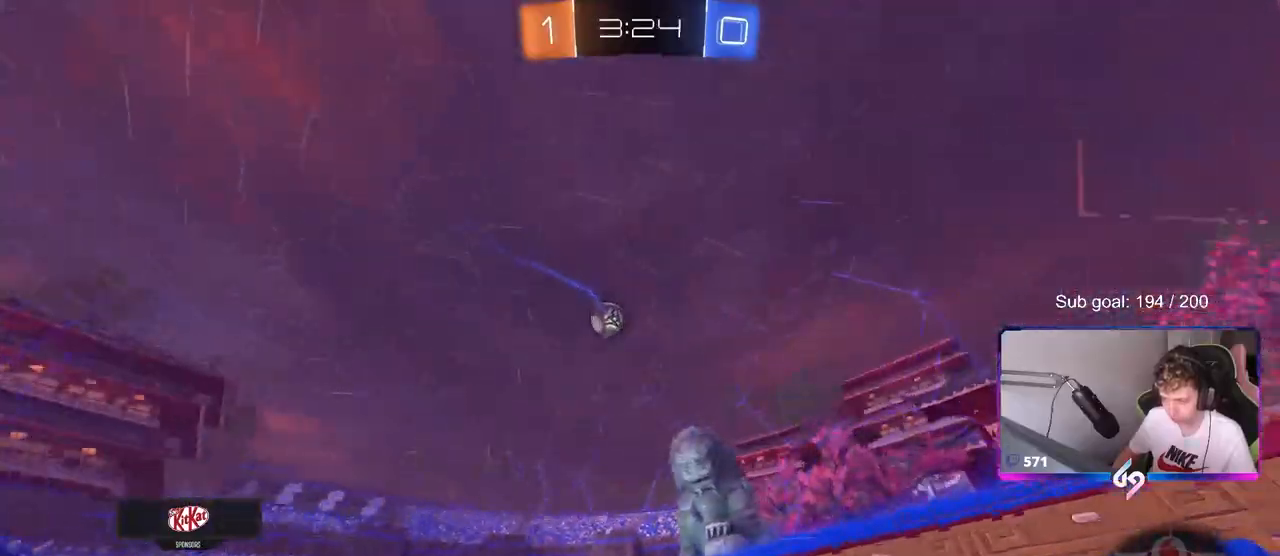
{"keys": ["d", "shift", "w"], "mouse": [], "mouse_move": "still", "events": [[67, "d", "down"], [67, "mouse_left", "up"], [300, "d", "up"], [350, "d", "down"], [400, "shift", "down"]]}
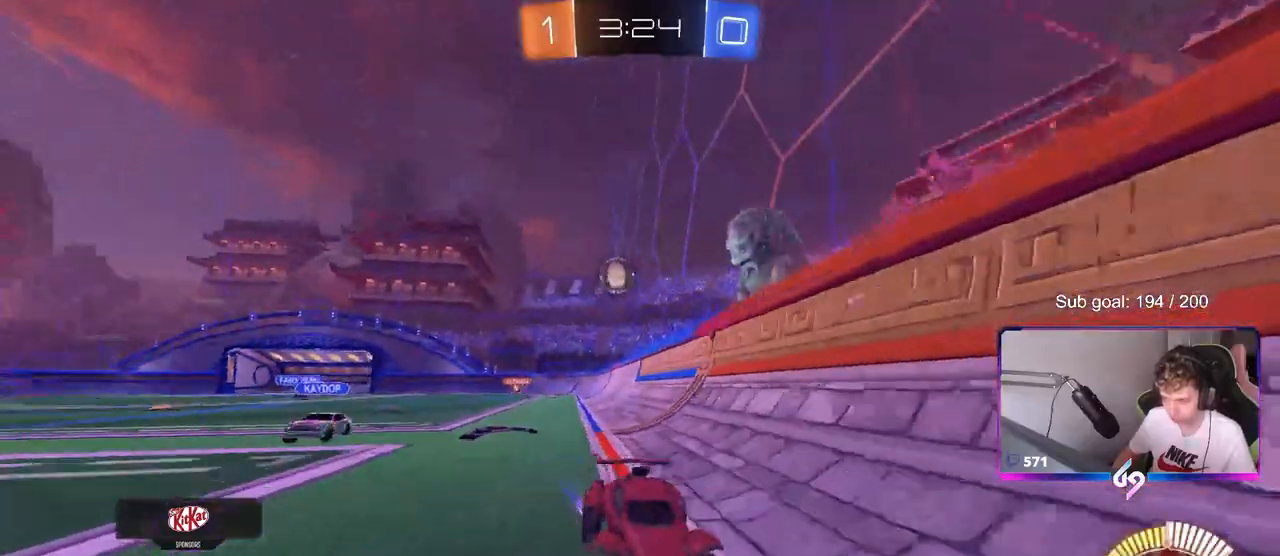
{"keys": ["d"], "mouse": [], "mouse_move": "still", "events": [[83, "shift", "up"], [183, "d", "up"], [317, "d", "down"], [367, "w", "up"]]}
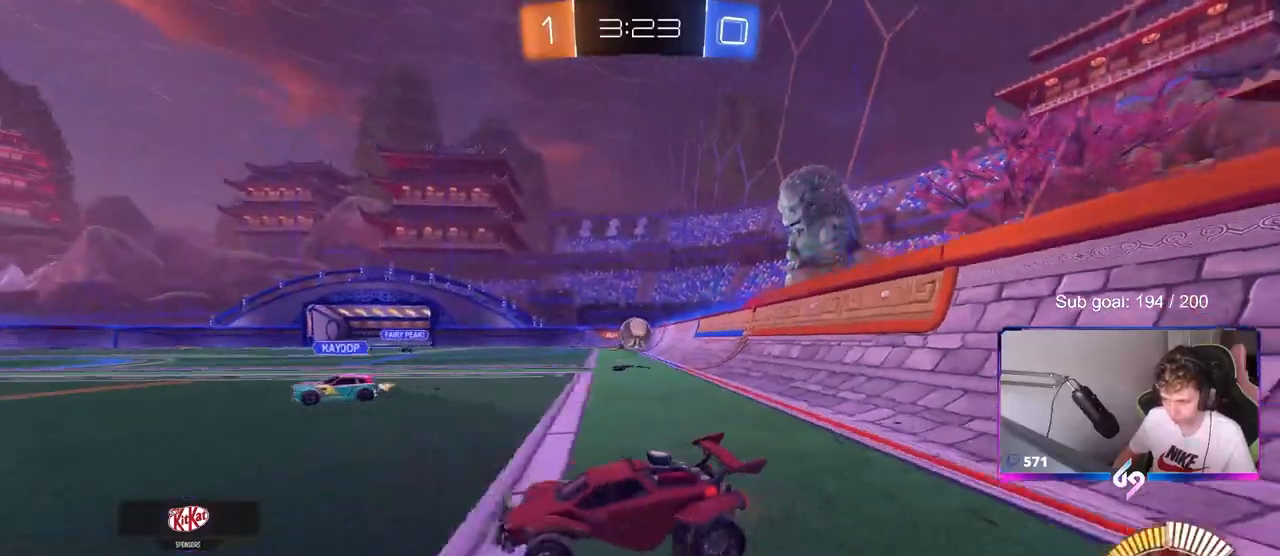
{"keys": ["a", "w"], "mouse": [], "mouse_move": "still", "events": [[100, "mouse_left", "down"], [100, "w", "down"], [150, "a", "down"], [150, "d", "up"], [333, "mouse_left", "up"]]}
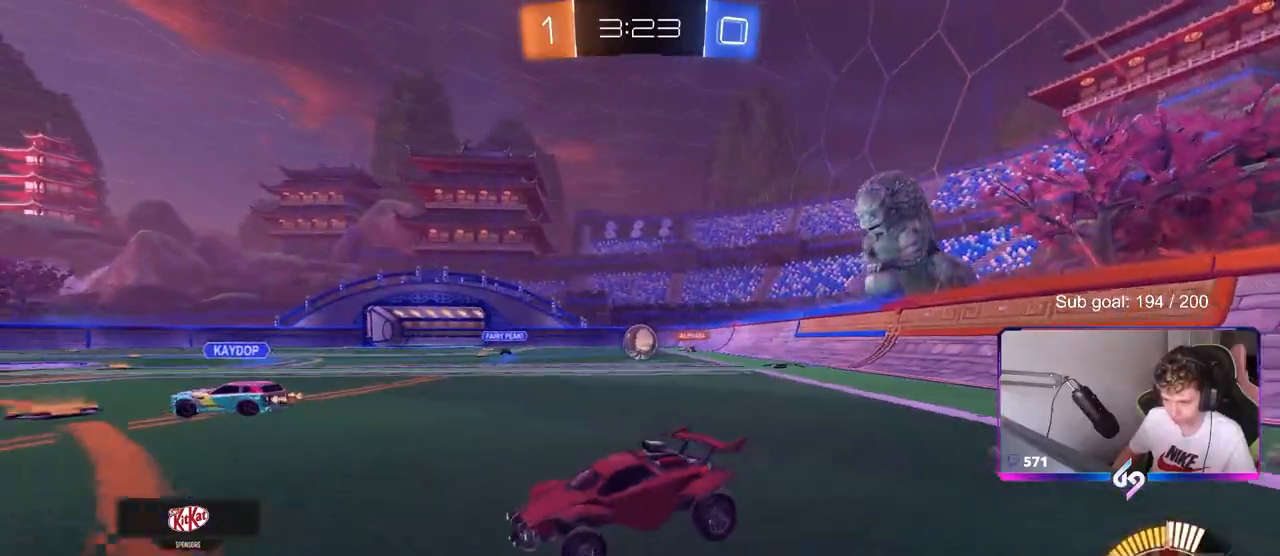
{"keys": ["d", "s"], "mouse": [], "mouse_move": "still", "events": [[250, "a", "up"], [300, "w", "up"], [450, "d", "down"], [500, "s", "down"]]}
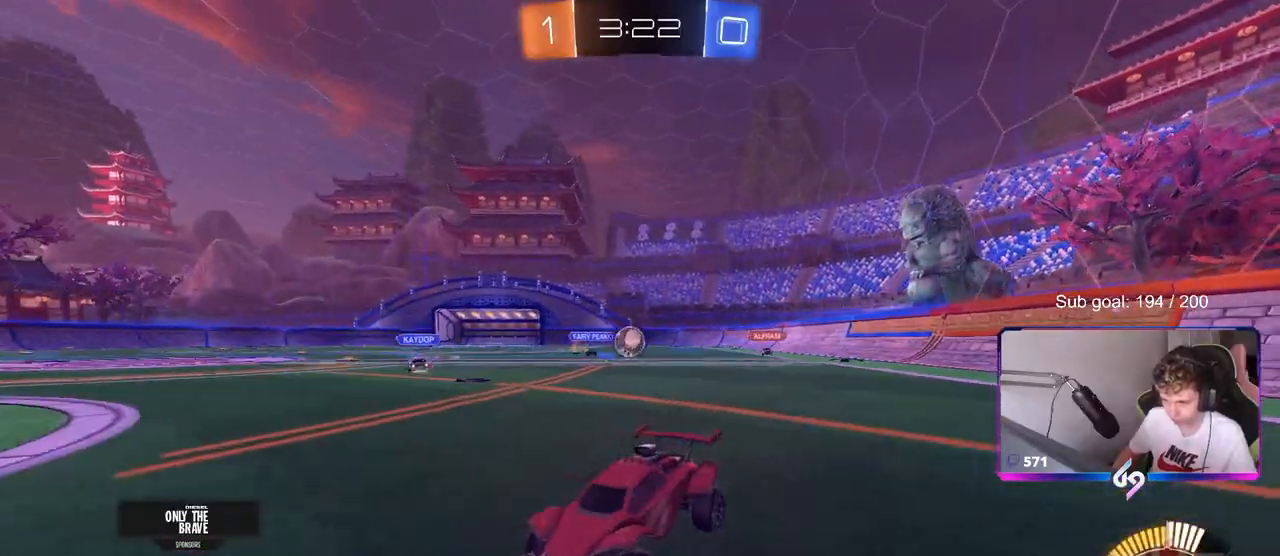
{"keys": ["a", "w"], "mouse": [], "mouse_move": "still", "events": [[100, "d", "up"], [100, "s", "up"], [183, "mouse_left", "down"], [217, "w", "down"], [367, "a", "down"], [483, "mouse_left", "up"]]}
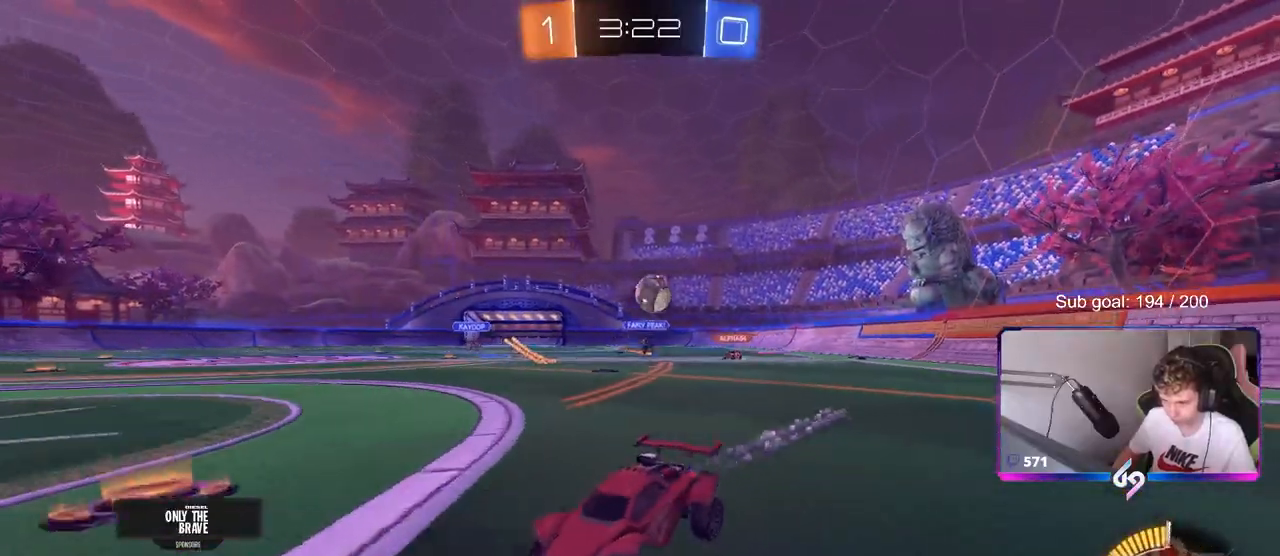
{"keys": ["a", "w"], "mouse": [], "mouse_move": "still", "events": [[150, "w", "up"], [200, "a", "up"], [250, "d", "down"], [250, "w", "down"], [350, "d", "up"], [467, "a", "down"]]}
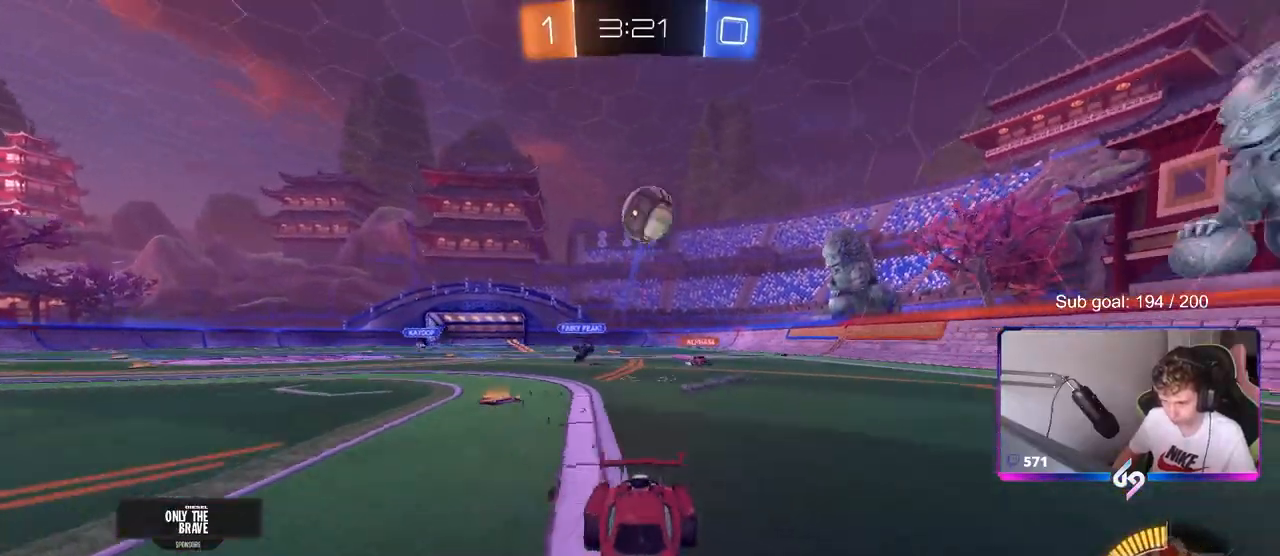
{"keys": ["a"], "mouse": ["left", "right"], "mouse_move": "still", "events": [[17, "a", "up"], [67, "w", "up"], [117, "mouse_right", "down"], [167, "a", "down"], [217, "s", "down"], [317, "s", "up"], [350, "a", "up"], [350, "mouse_right", "up"], [400, "mouse_right", "down"], [450, "a", "down"], [500, "mouse_left", "down"]]}
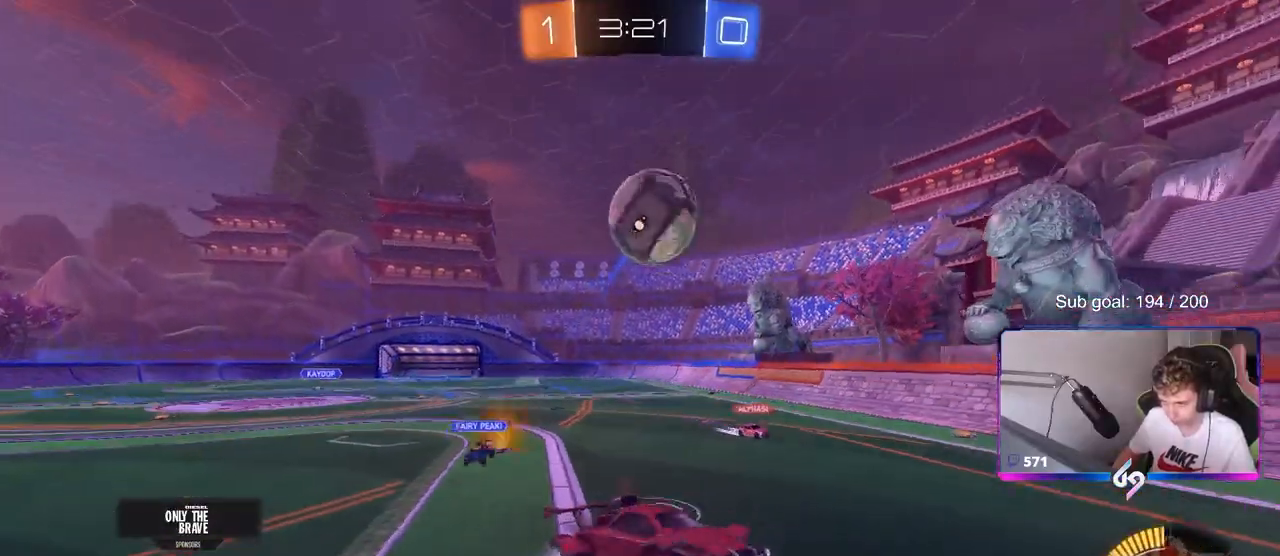
{"keys": [], "mouse": ["left"], "mouse_move": "still", "events": [[33, "mouse_right", "up"], [133, "shift", "down"], [183, "s", "down"], [233, "shift", "up"], [267, "mouse_left", "up"], [317, "a", "up"], [317, "s", "up"], [417, "mouse_left", "down"]]}
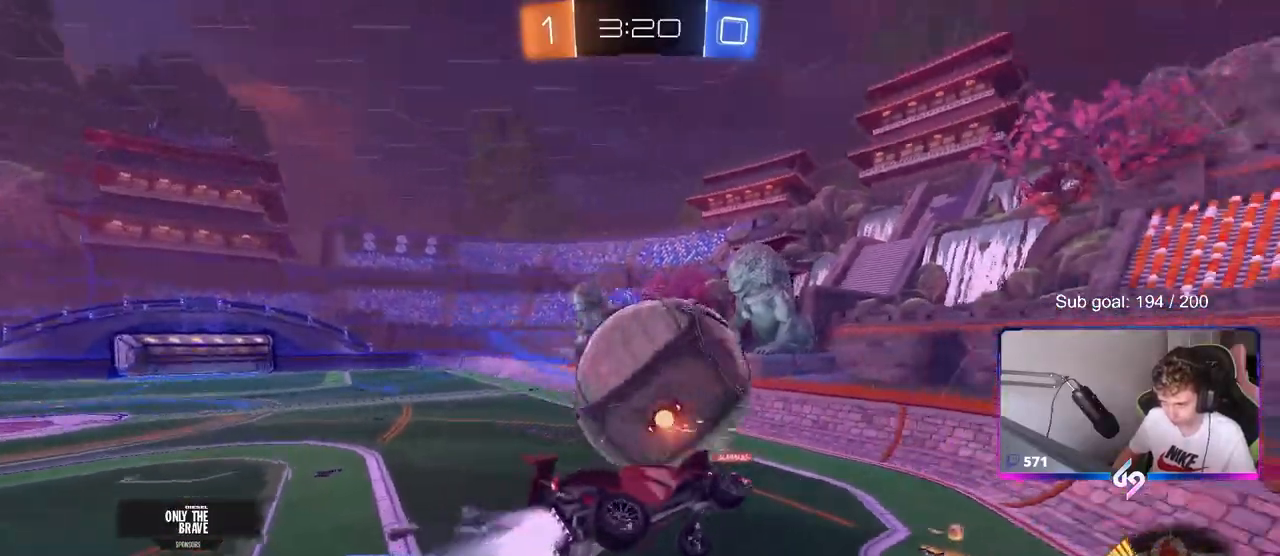
{"keys": ["a", "w"], "mouse": [], "mouse_move": "still", "events": [[100, "s", "down"], [100, "shift", "down"], [150, "a", "down"], [200, "mouse_left", "up"], [283, "a", "up"], [283, "s", "up"], [283, "shift", "up"], [483, "a", "down"], [483, "w", "down"]]}
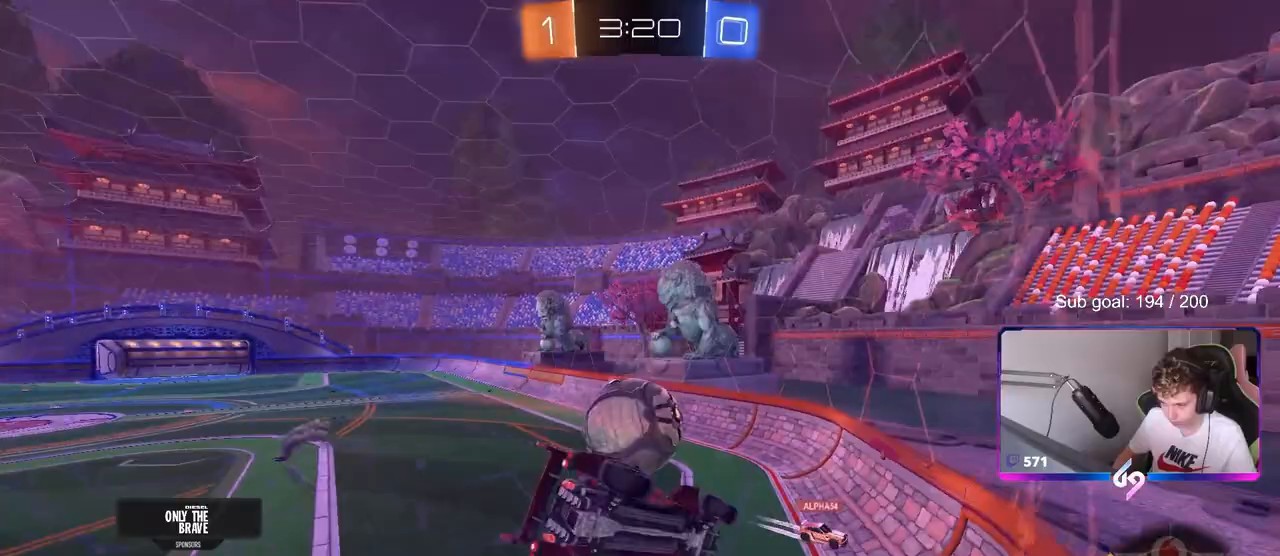
{"keys": ["a", "w"], "mouse": [], "mouse_move": "still", "events": [[167, "a", "up"], [483, "a", "down"]]}
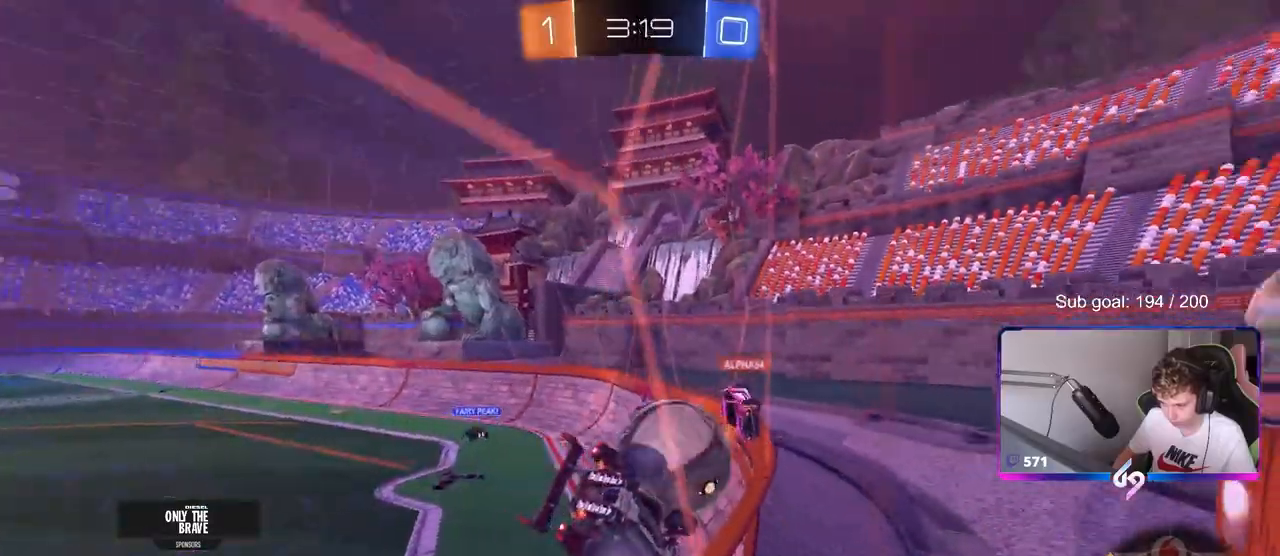
{"keys": ["a"], "mouse": [], "mouse_move": "still", "events": [[417, "w", "up"]]}